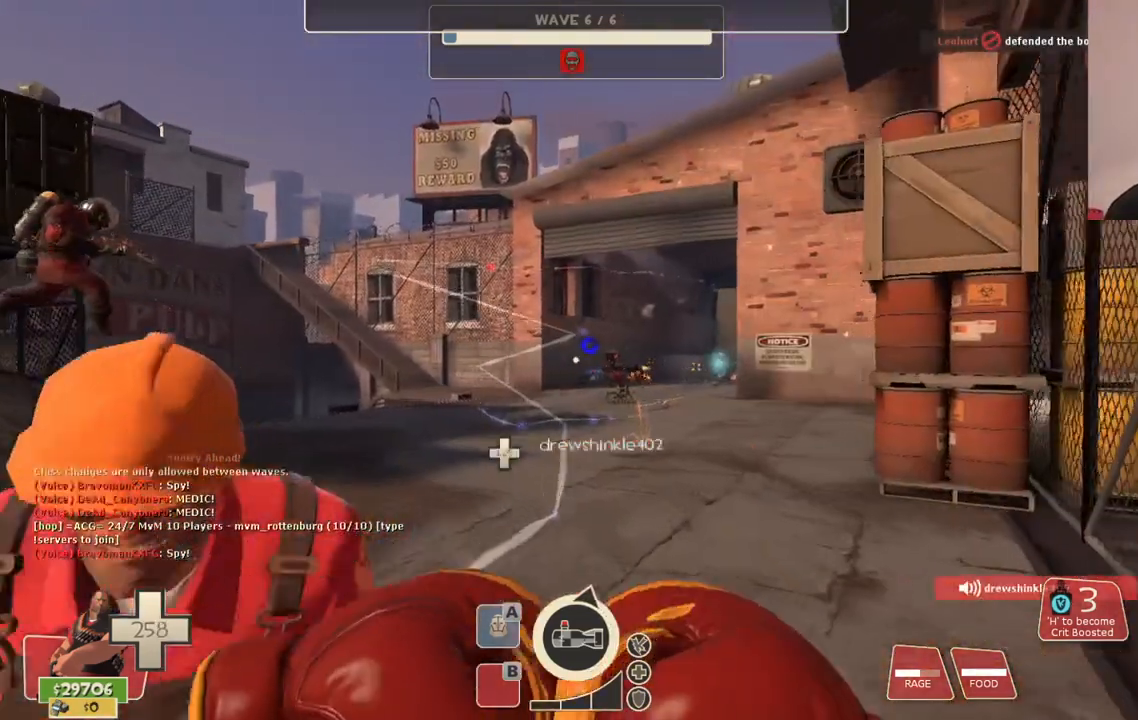
Gameplay with a controller (PlayStation layout); each line is a JSON object with the inputs held at the frame after it. "events" lists button and stick changes between this image and that frame as [ms after this image, input, new state], when the widget could be followed in between.
{"buttons": ["R1"], "left_stick": "left", "right_stick": "center", "events": [[133, "left_stick", "left"], [217, "L2", "down"], [417, "L2", "up"], [450, "R1", "down"]]}
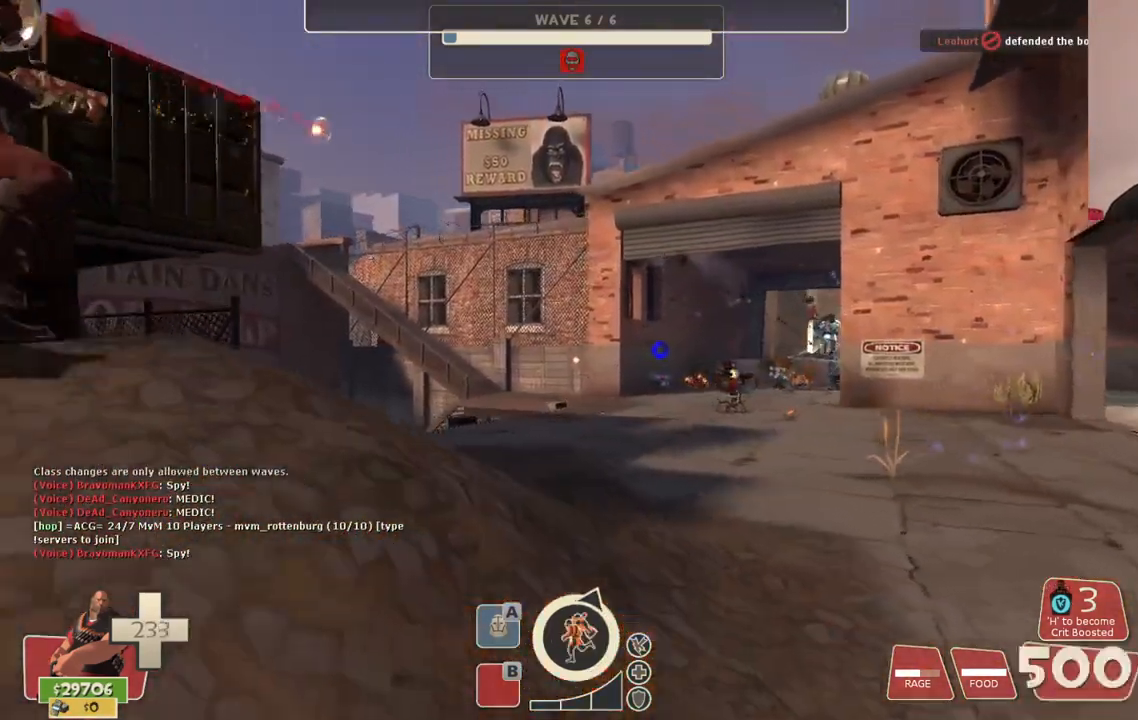
{"buttons": ["L2"], "left_stick": "up-left", "right_stick": "right", "events": [[33, "R1", "up"], [150, "right_stick", "right"], [217, "left_stick", "up-left"], [283, "L2", "down"]]}
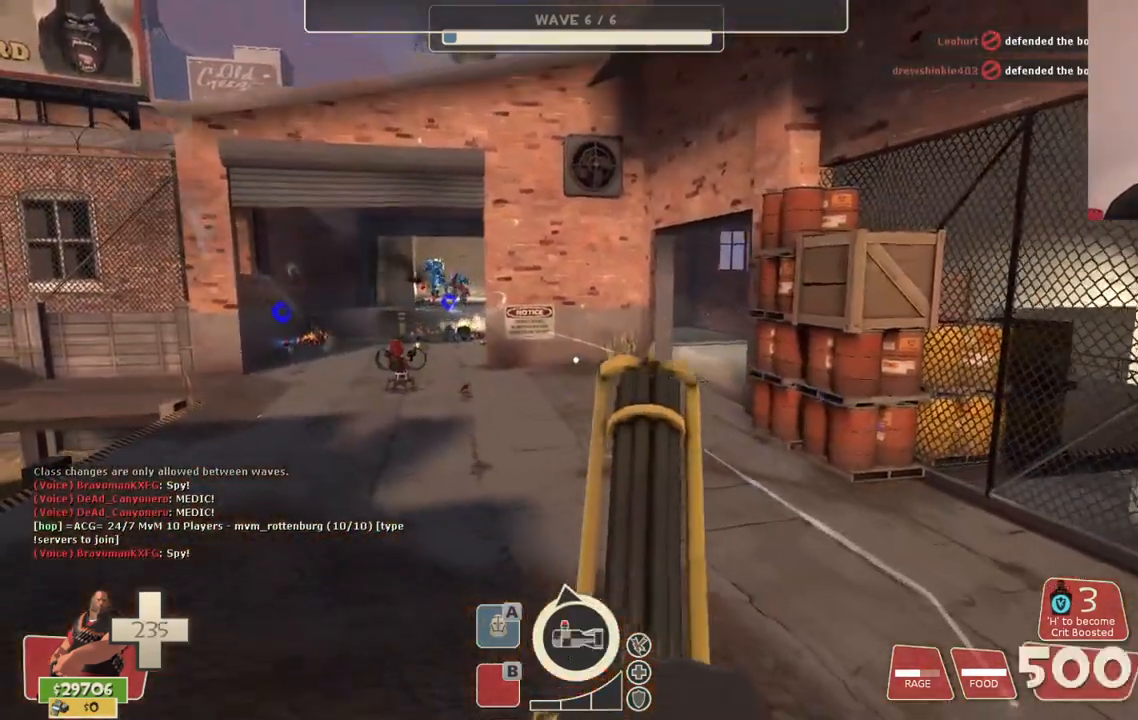
{"buttons": ["L2", "R2"], "left_stick": "up-left", "right_stick": "center", "events": [[100, "R2", "down"], [183, "right_stick", "center"]]}
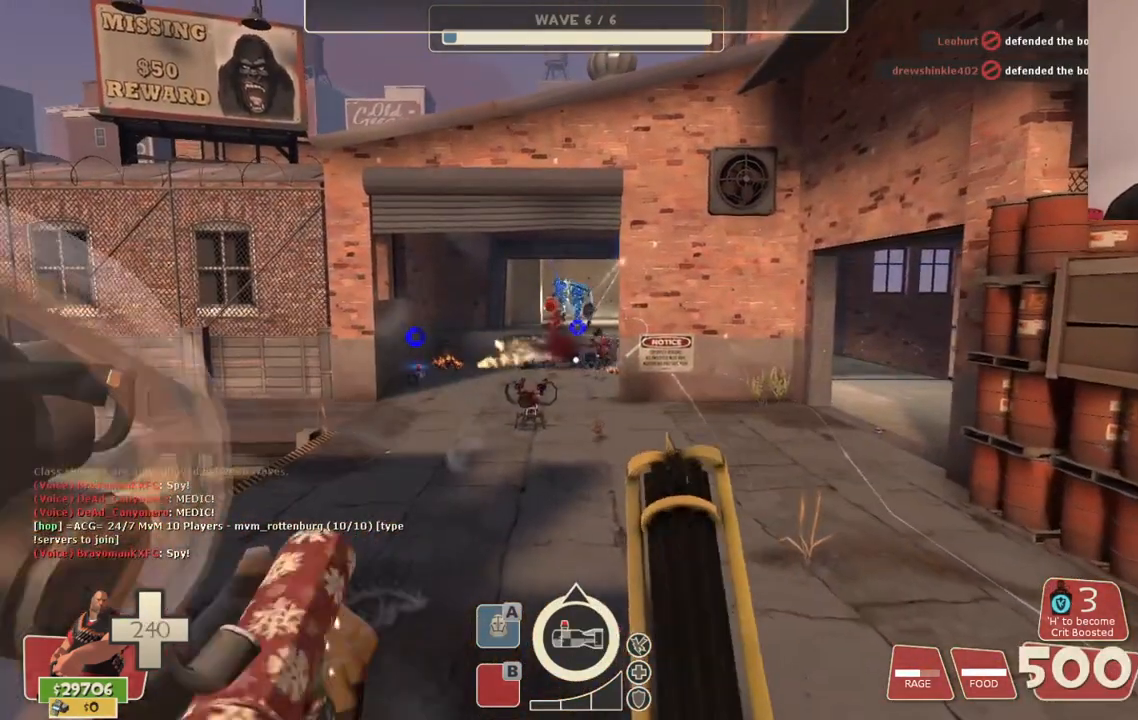
{"buttons": ["L2", "R2"], "left_stick": "left", "right_stick": "center", "events": [[450, "left_stick", "left"]]}
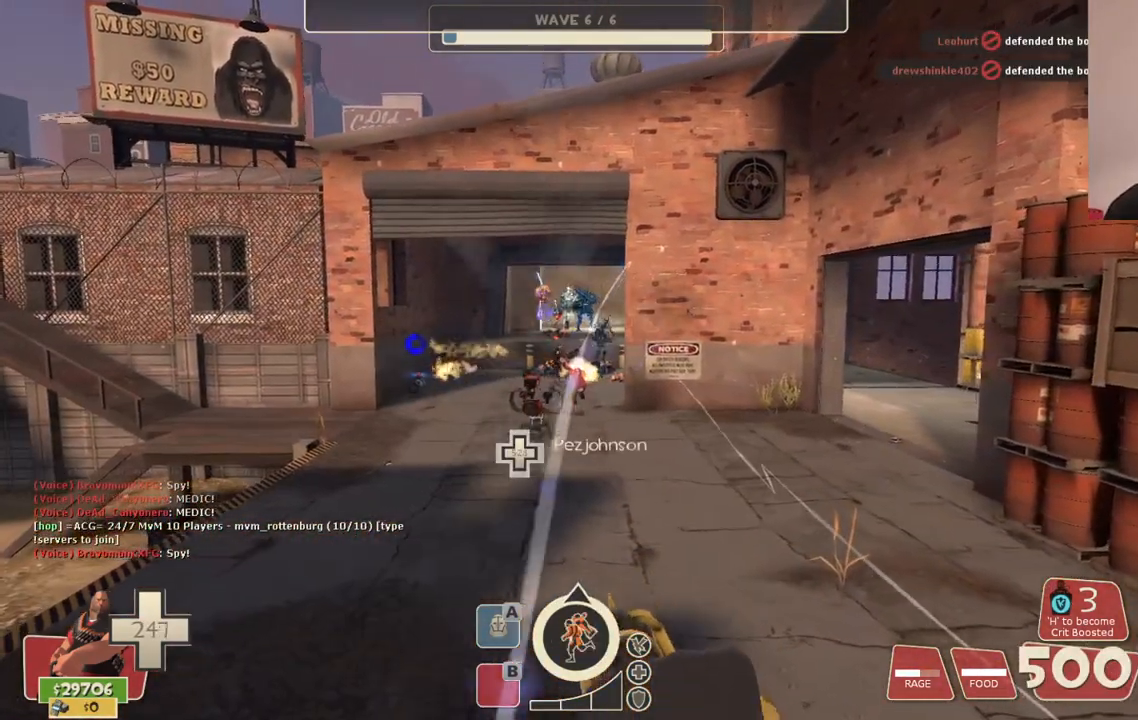
{"buttons": ["L2", "R2"], "left_stick": "down-left", "right_stick": "center", "events": [[150, "left_stick", "down-left"]]}
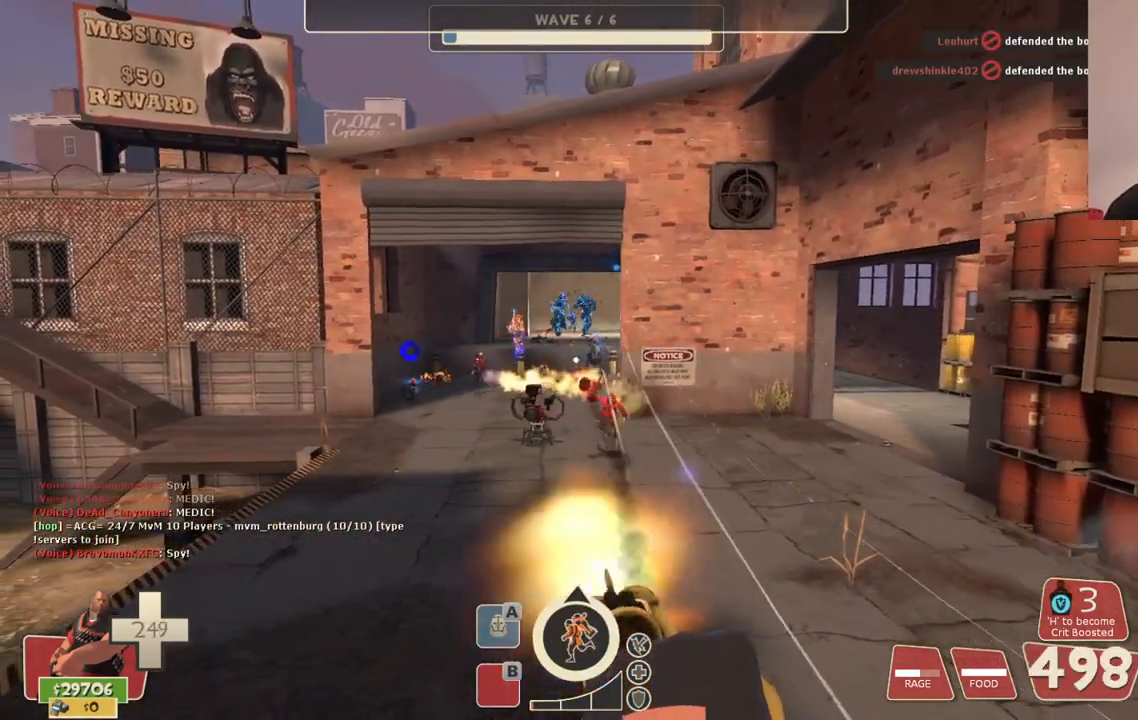
{"buttons": ["L2", "R2"], "left_stick": "down", "right_stick": "center", "events": [[200, "left_stick", "down"]]}
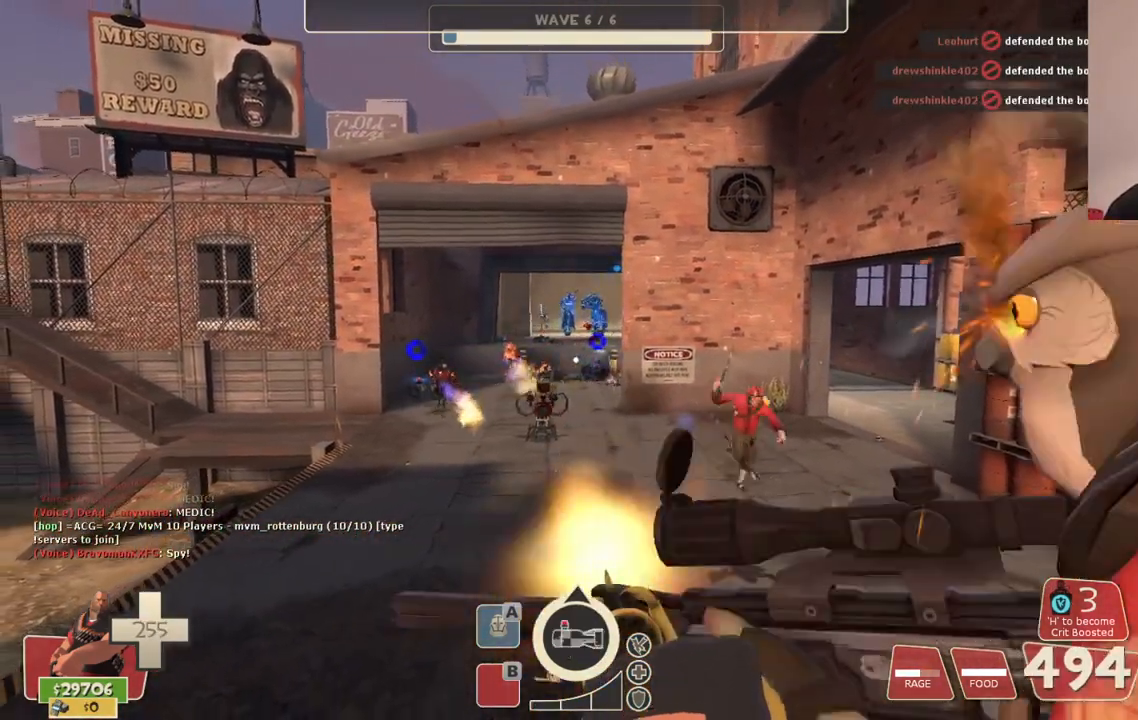
{"buttons": ["L2", "R2"], "left_stick": "down", "right_stick": "center", "events": []}
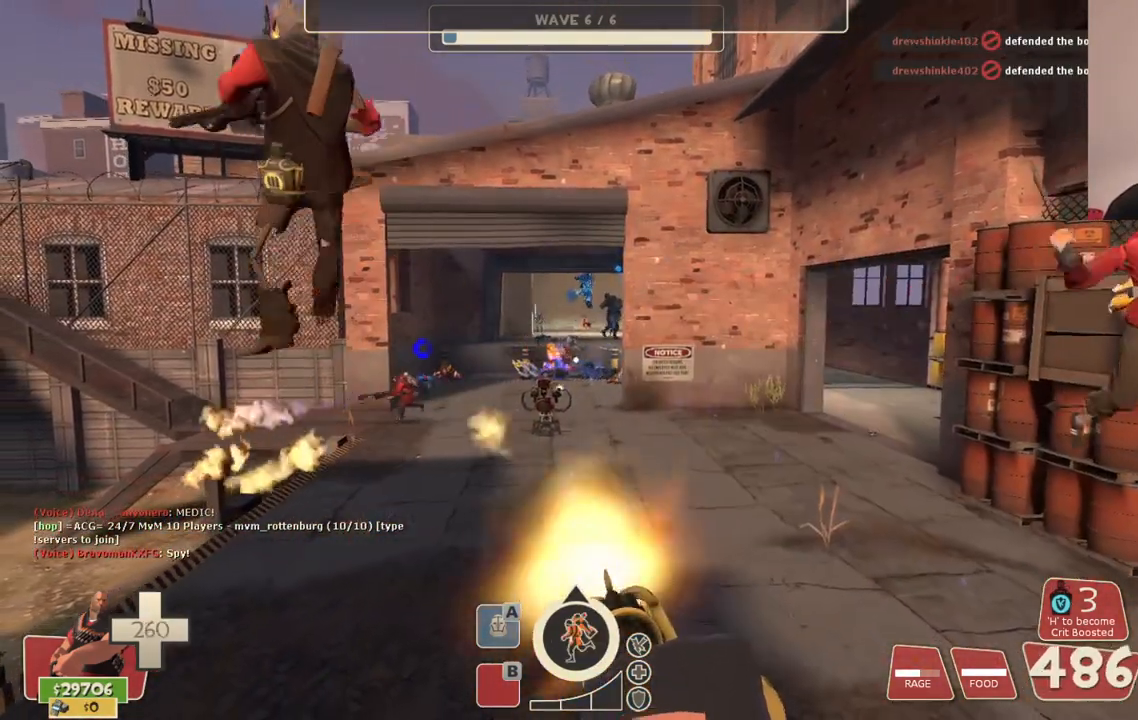
{"buttons": ["L2", "R2"], "left_stick": "down", "right_stick": "center", "events": []}
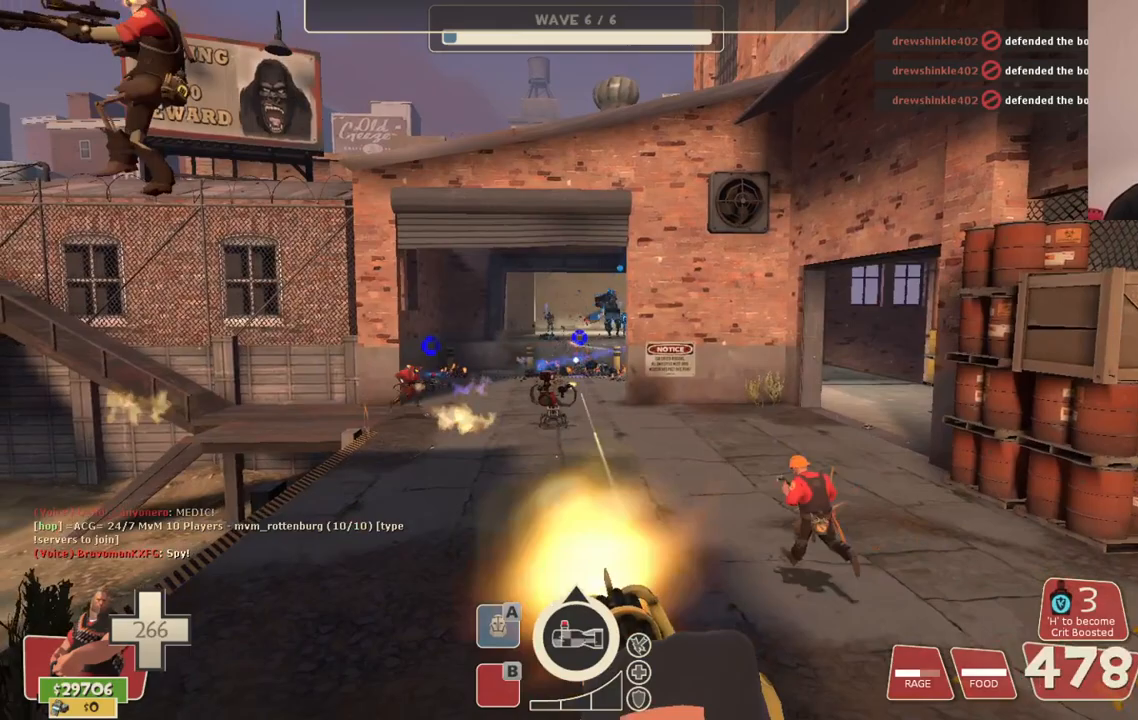
{"buttons": ["L2", "R2"], "left_stick": "down-left", "right_stick": "center", "events": [[133, "left_stick", "down-left"]]}
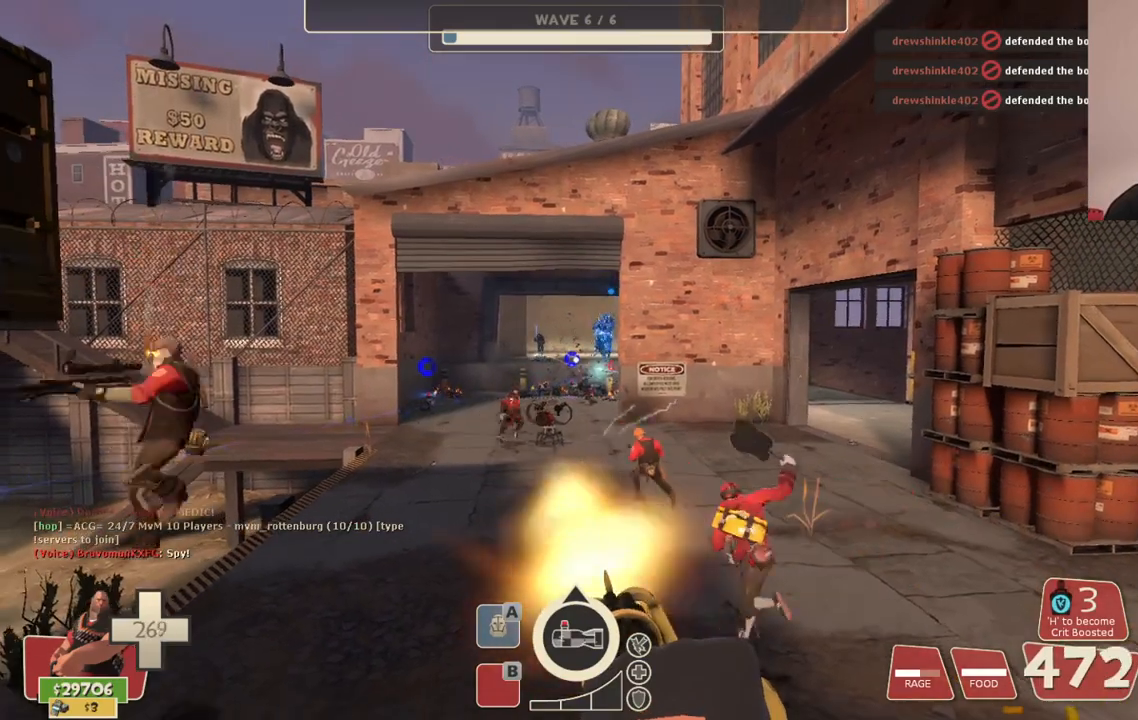
{"buttons": ["L2", "R2"], "left_stick": "center", "right_stick": "center", "events": [[167, "left_stick", "up-left"], [417, "left_stick", "center"]]}
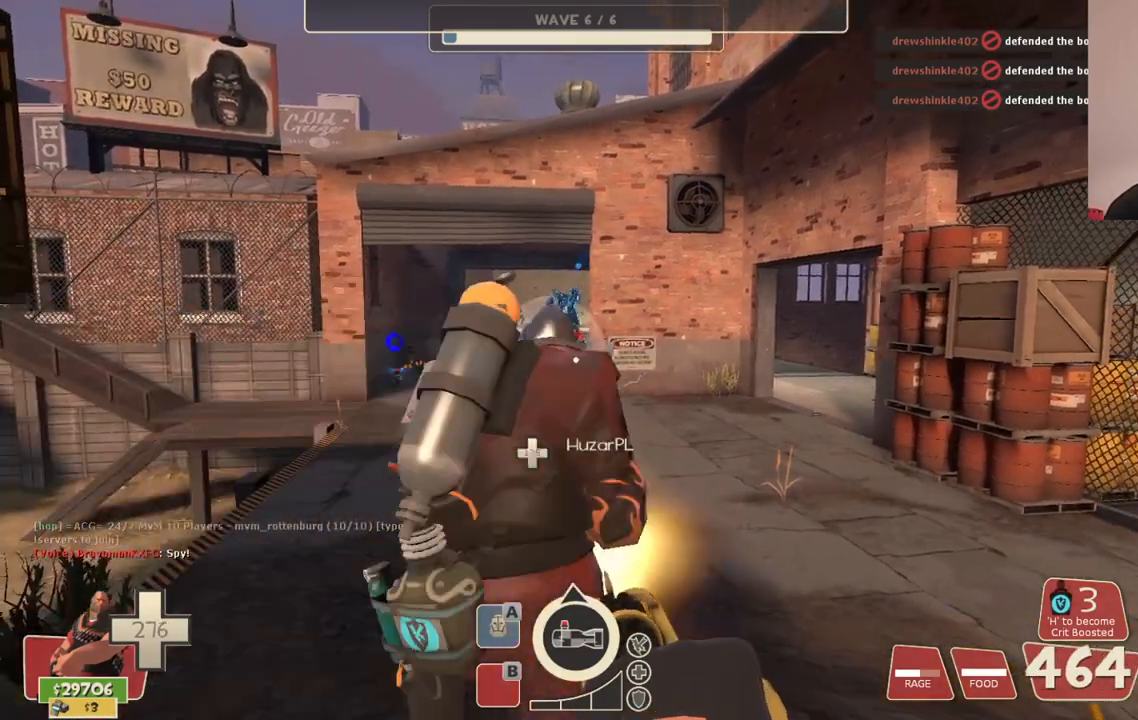
{"buttons": ["L2", "R2"], "left_stick": "center", "right_stick": "center", "events": []}
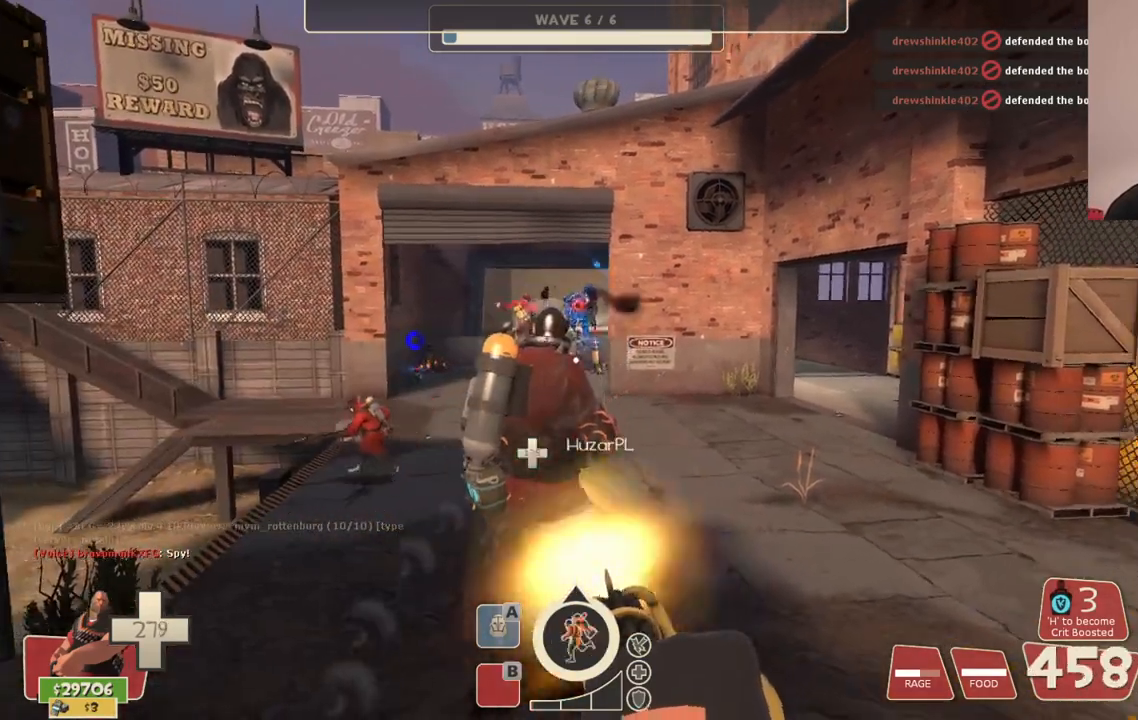
{"buttons": ["L2", "R2"], "left_stick": "up-left", "right_stick": "center", "events": [[150, "left_stick", "up-left"]]}
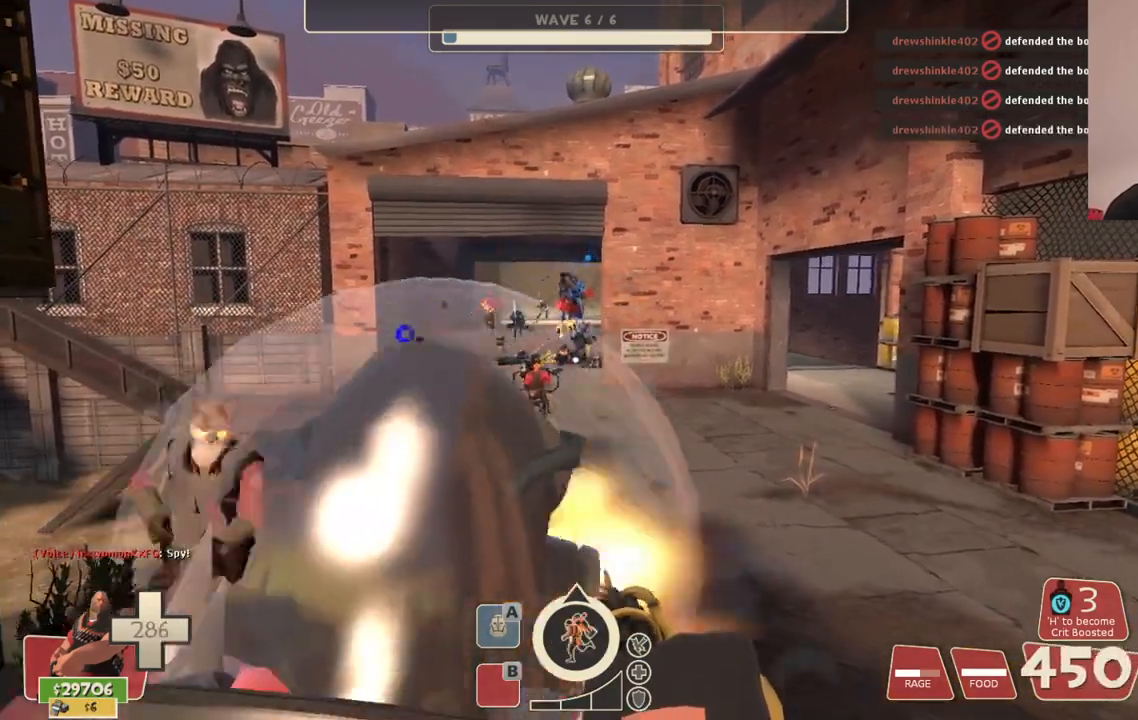
{"buttons": ["L2", "R2"], "left_stick": "center", "right_stick": "center", "events": [[200, "left_stick", "center"]]}
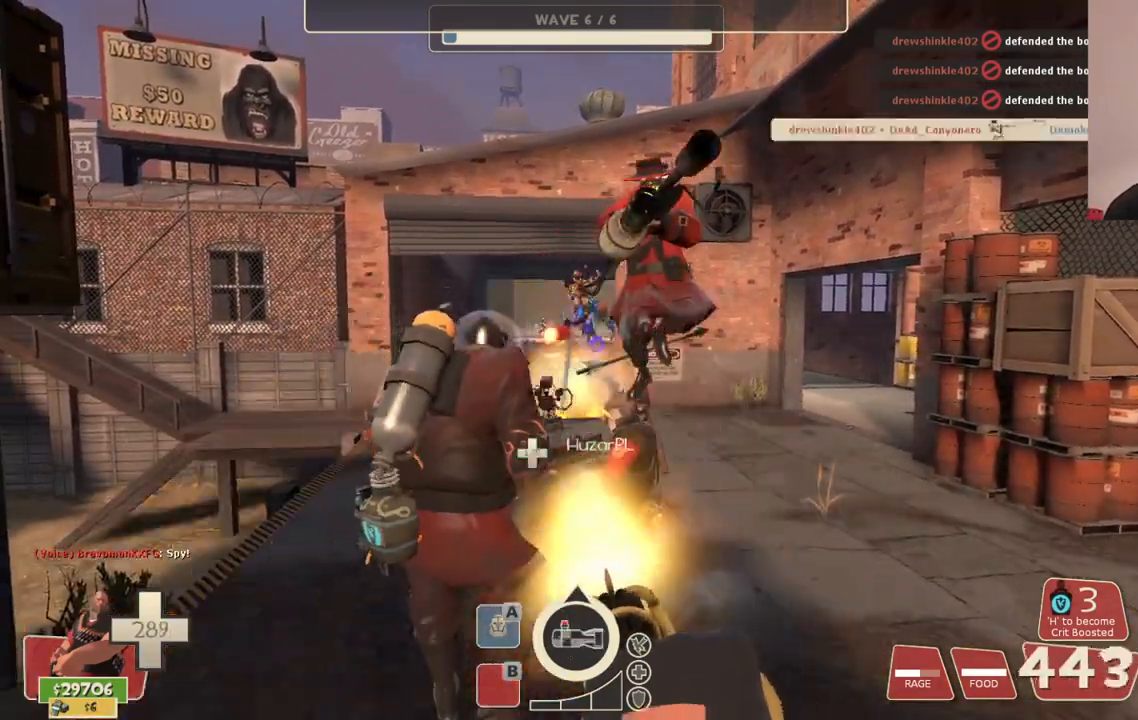
{"buttons": ["L2", "R2"], "left_stick": "up", "right_stick": "center", "events": [[150, "left_stick", "up-right"], [317, "left_stick", "up"]]}
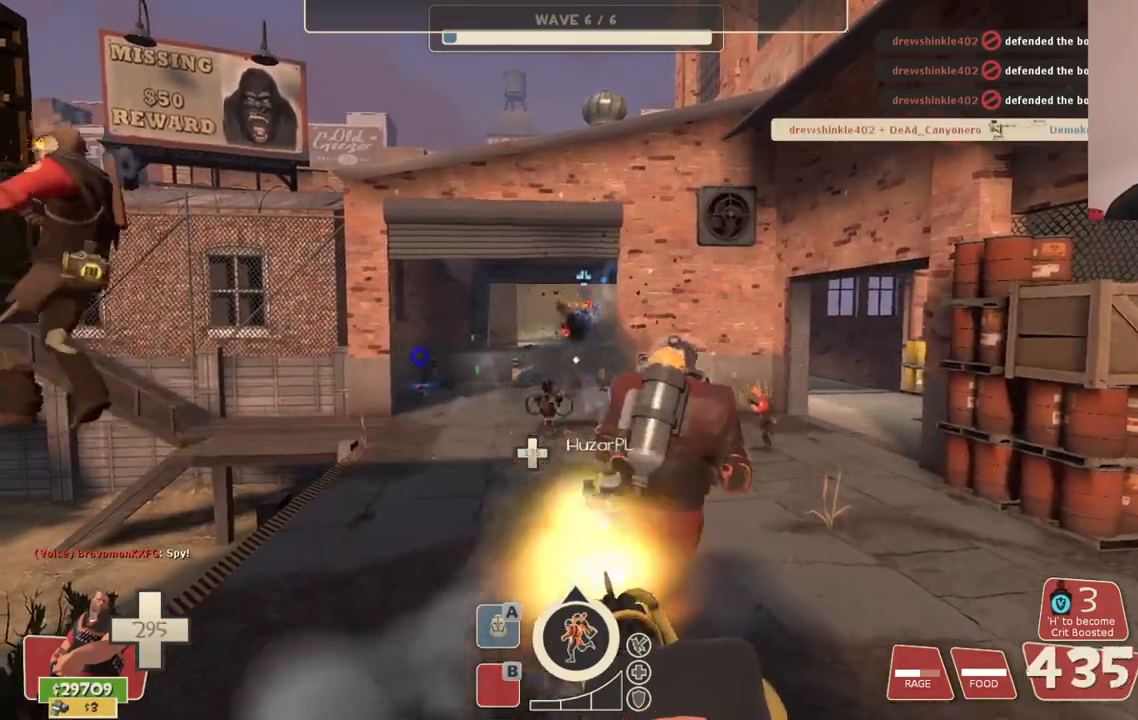
{"buttons": ["L2", "R2"], "left_stick": "center", "right_stick": "center", "events": [[83, "left_stick", "up-right"], [167, "left_stick", "down-right"], [400, "left_stick", "center"]]}
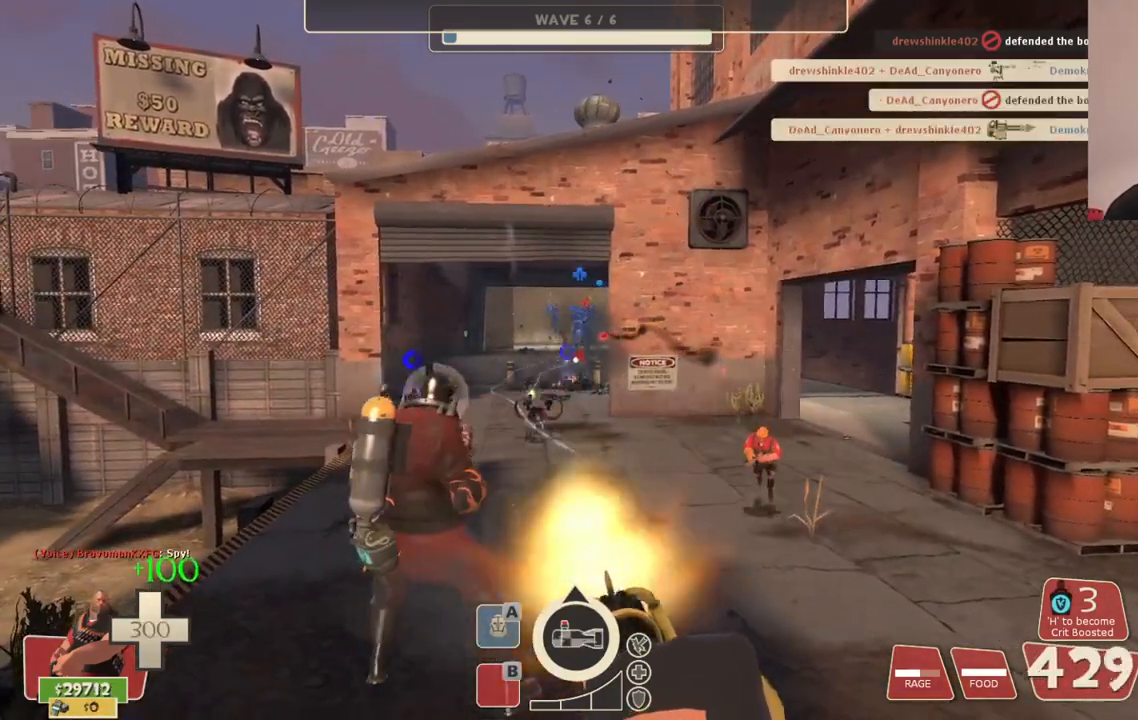
{"buttons": ["L2", "R2"], "left_stick": "left", "right_stick": "center", "events": [[17, "left_stick", "down-left"], [250, "left_stick", "left"]]}
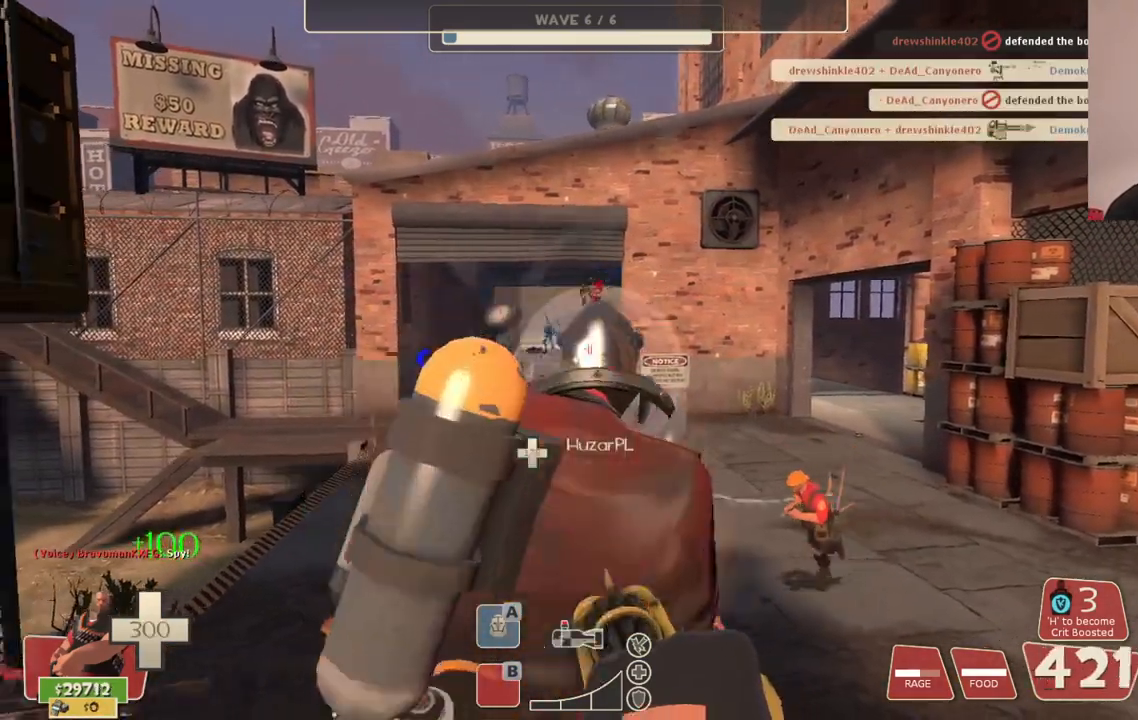
{"buttons": ["L2", "R2"], "left_stick": "center", "right_stick": "center", "events": [[33, "left_stick", "up-left"], [417, "left_stick", "center"]]}
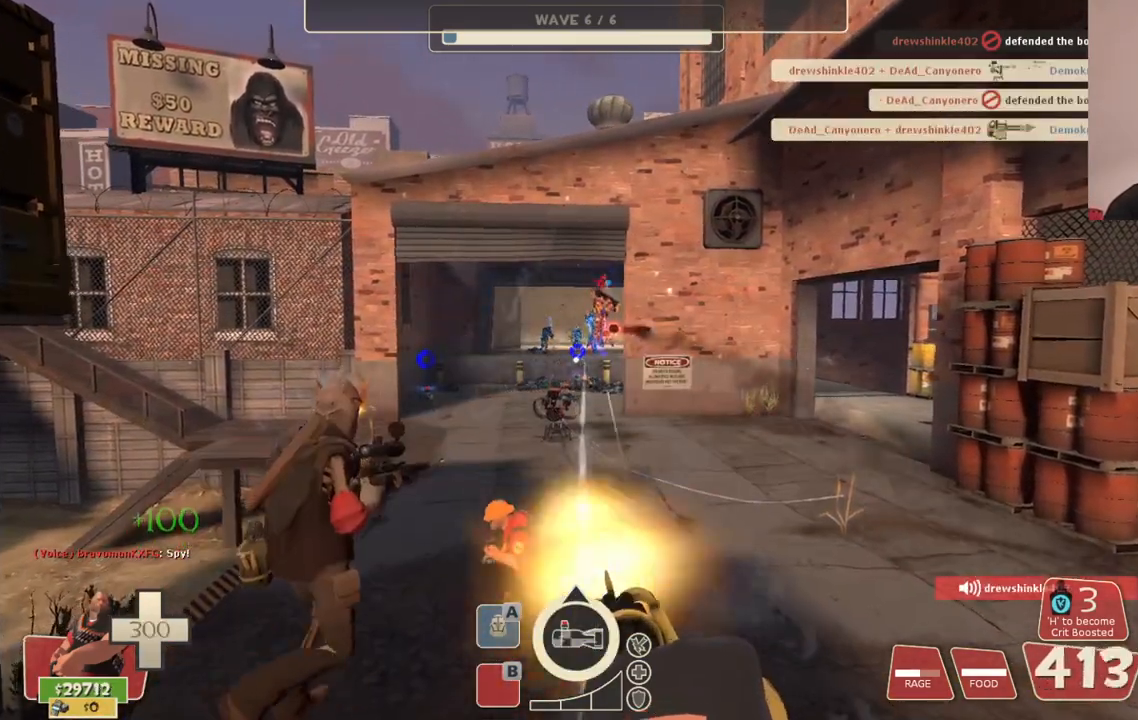
{"buttons": ["L2", "R2"], "left_stick": "up", "right_stick": "center", "events": [[250, "left_stick", "up"]]}
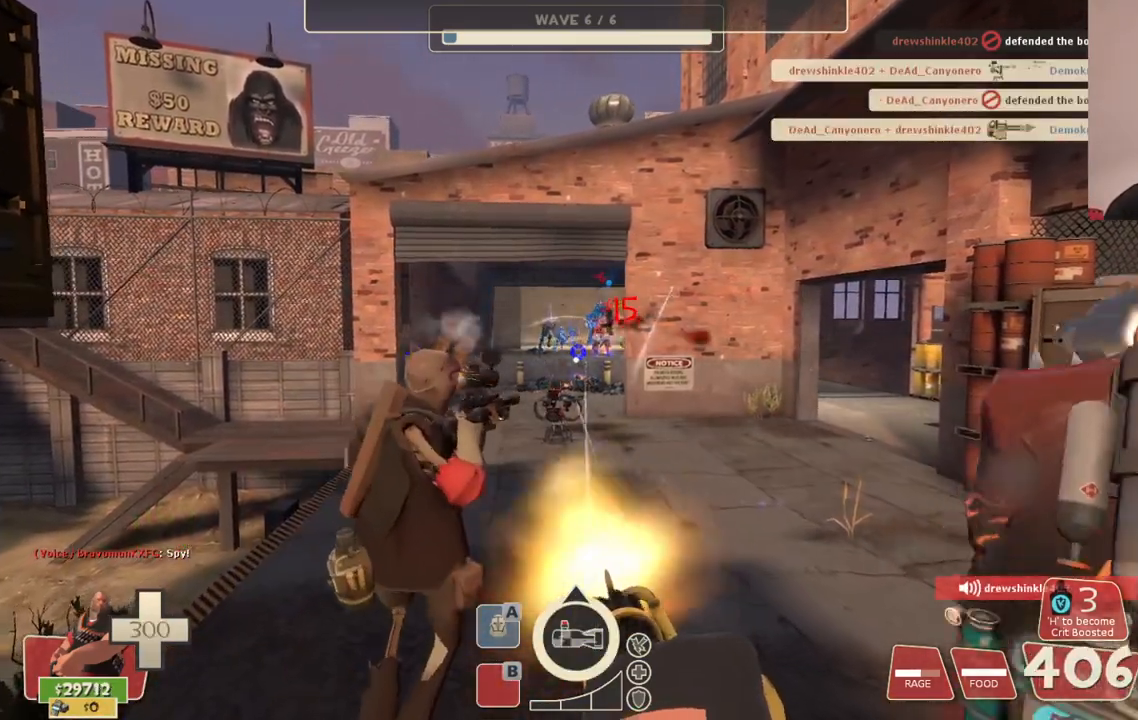
{"buttons": ["L2", "R2"], "left_stick": "center", "right_stick": "center", "events": [[217, "left_stick", "center"]]}
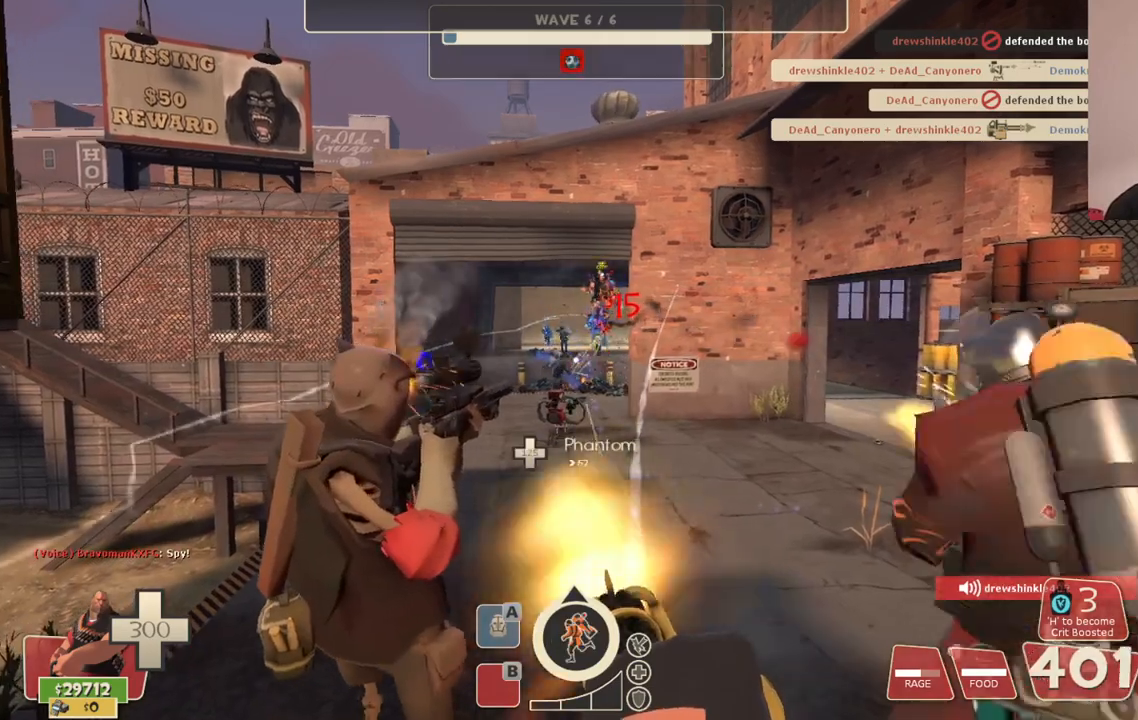
{"buttons": ["L2", "R2"], "left_stick": "right", "right_stick": "center", "events": [[483, "left_stick", "right"]]}
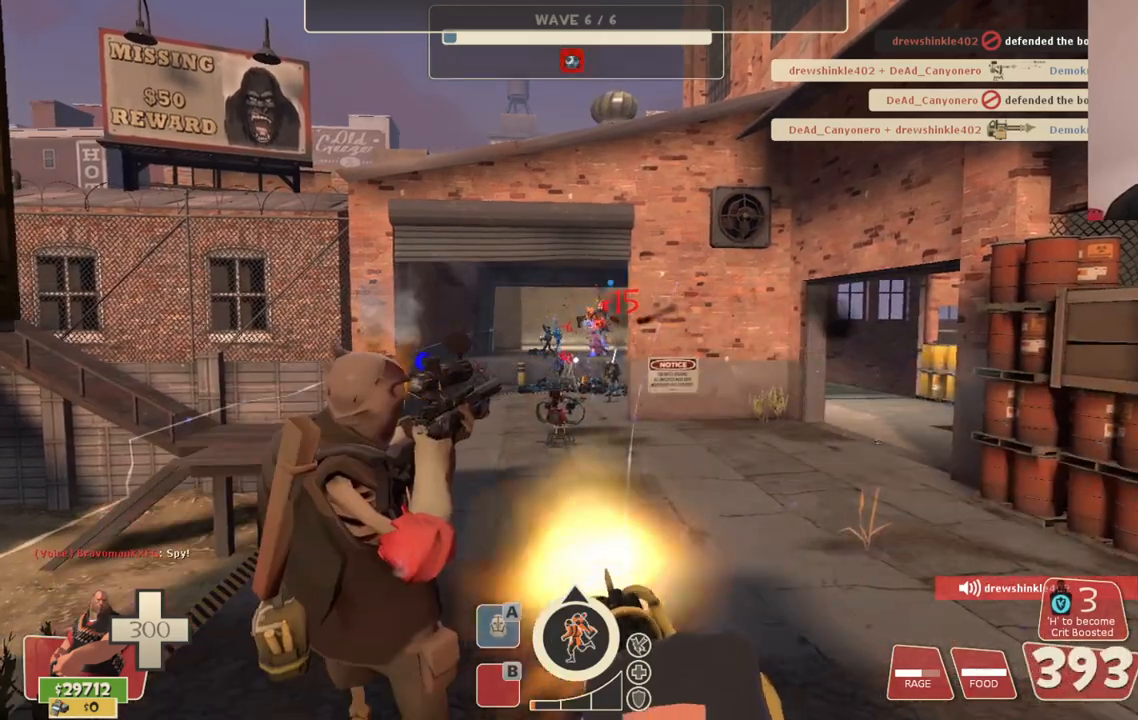
{"buttons": ["L2", "R2"], "left_stick": "down-right", "right_stick": "center", "events": [[17, "left_stick", "down-right"]]}
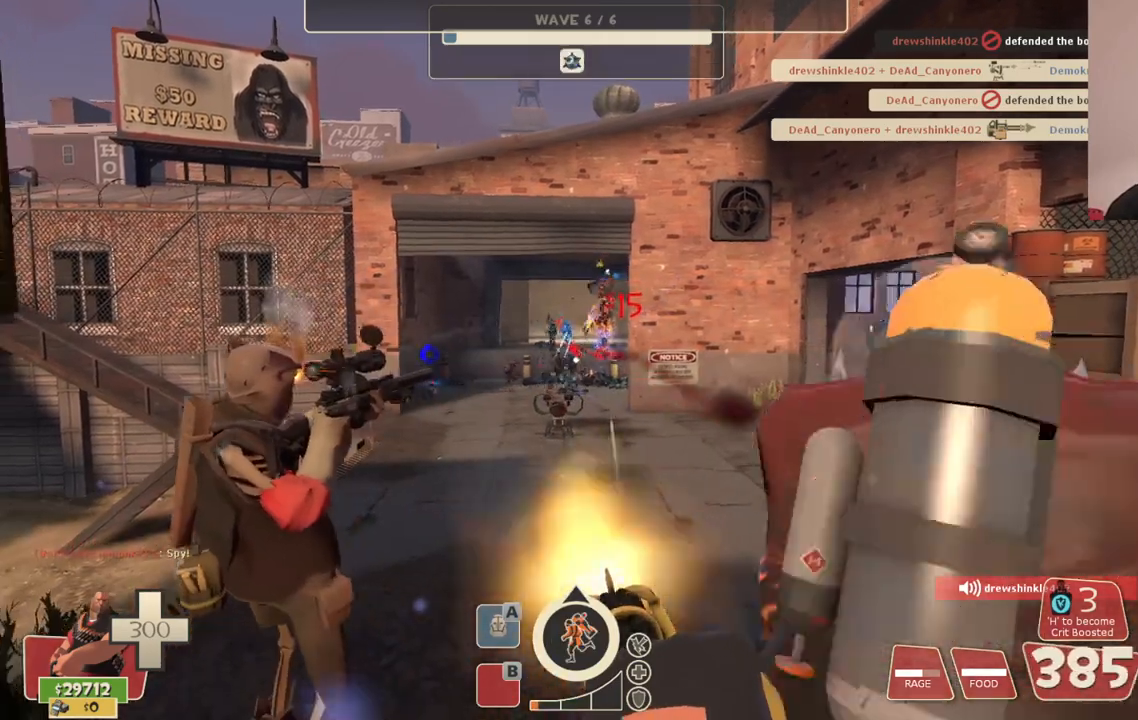
{"buttons": ["L2", "R2"], "left_stick": "down-right", "right_stick": "center", "events": []}
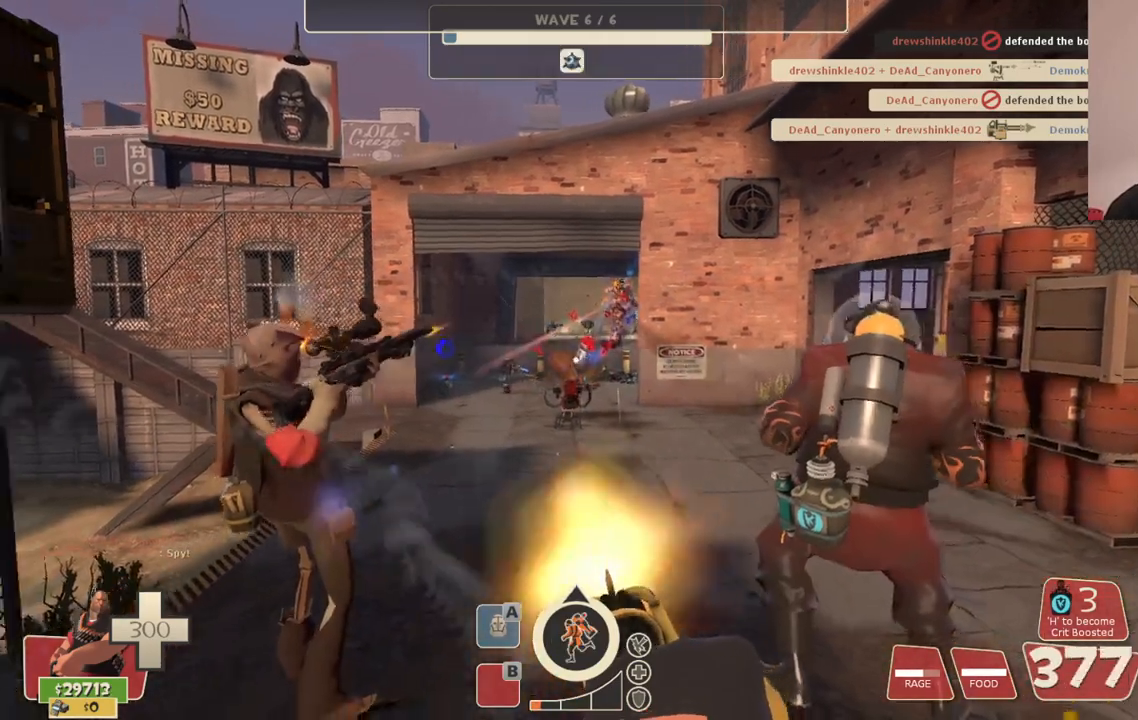
{"buttons": ["L2", "R2"], "left_stick": "down-right", "right_stick": "center", "events": []}
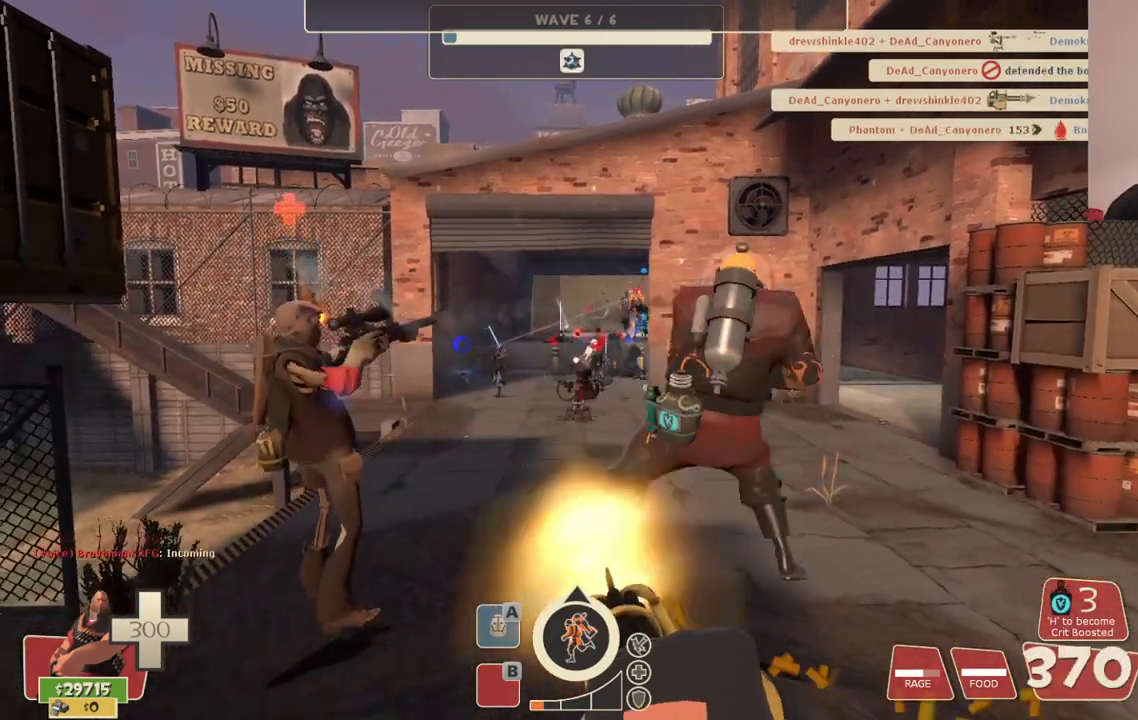
{"buttons": ["L2", "R2"], "left_stick": "up-left", "right_stick": "center", "events": [[267, "left_stick", "down-left"], [433, "left_stick", "up-left"]]}
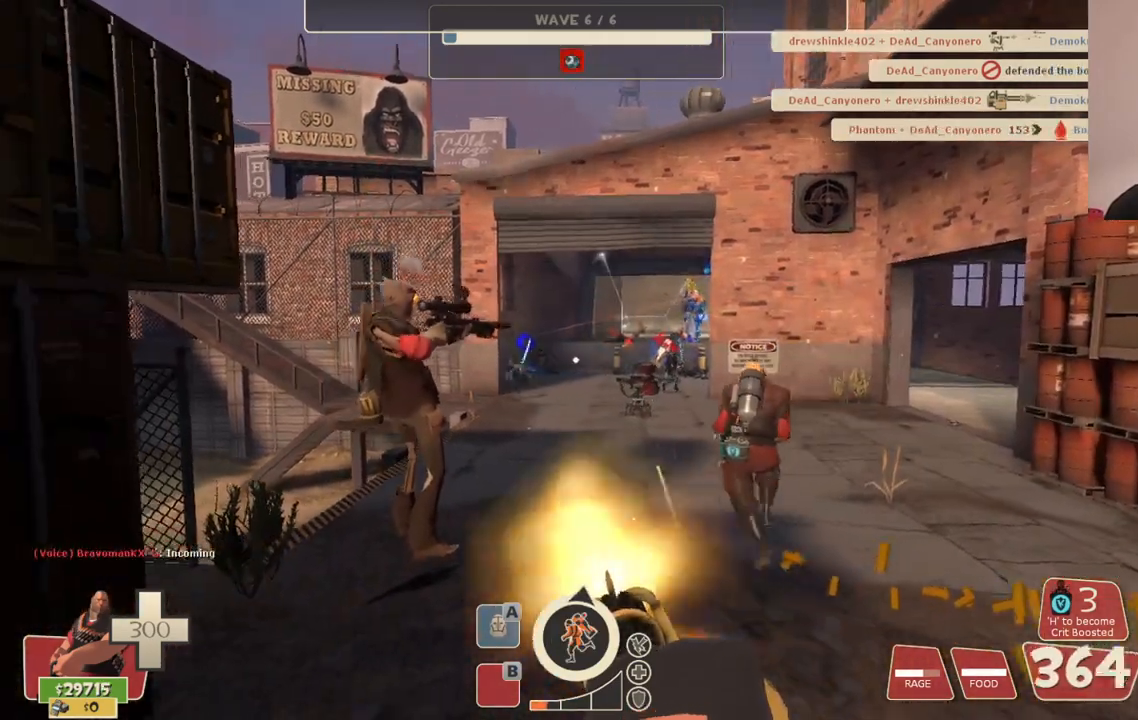
{"buttons": ["L2", "R2"], "left_stick": "up", "right_stick": "center", "events": [[250, "left_stick", "up"]]}
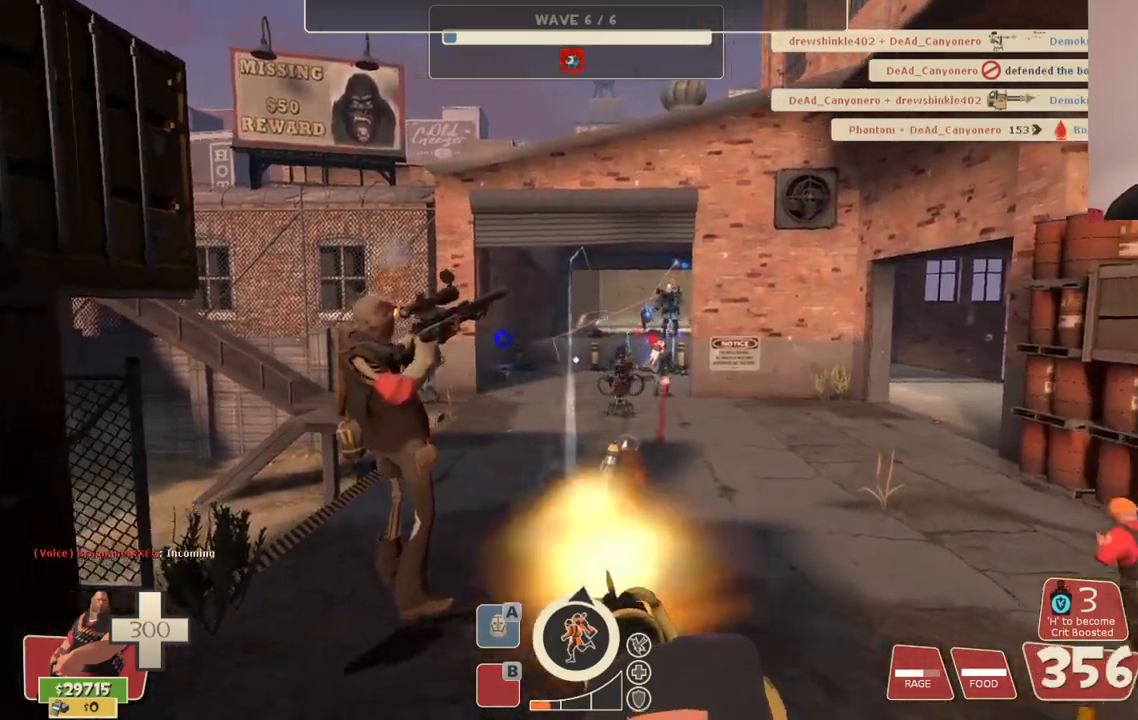
{"buttons": ["L2", "R2"], "left_stick": "up-left", "right_stick": "center", "events": [[133, "left_stick", "up-left"]]}
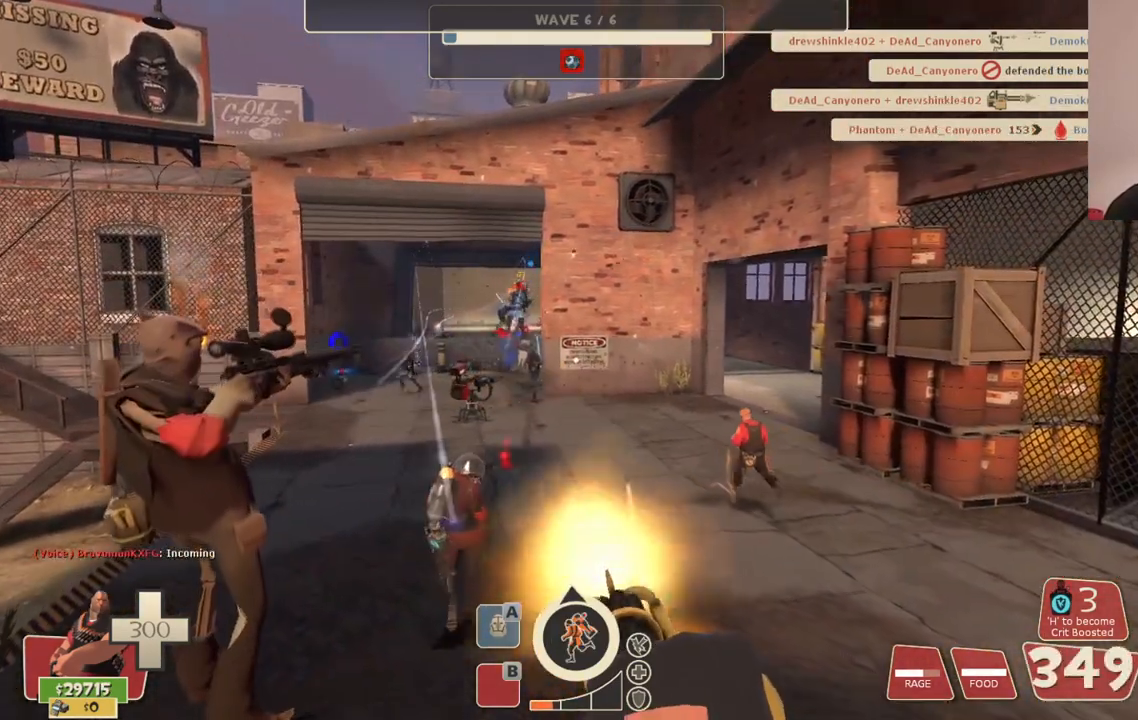
{"buttons": ["L2", "R2"], "left_stick": "center", "right_stick": "center", "events": [[167, "left_stick", "up"], [367, "left_stick", "center"]]}
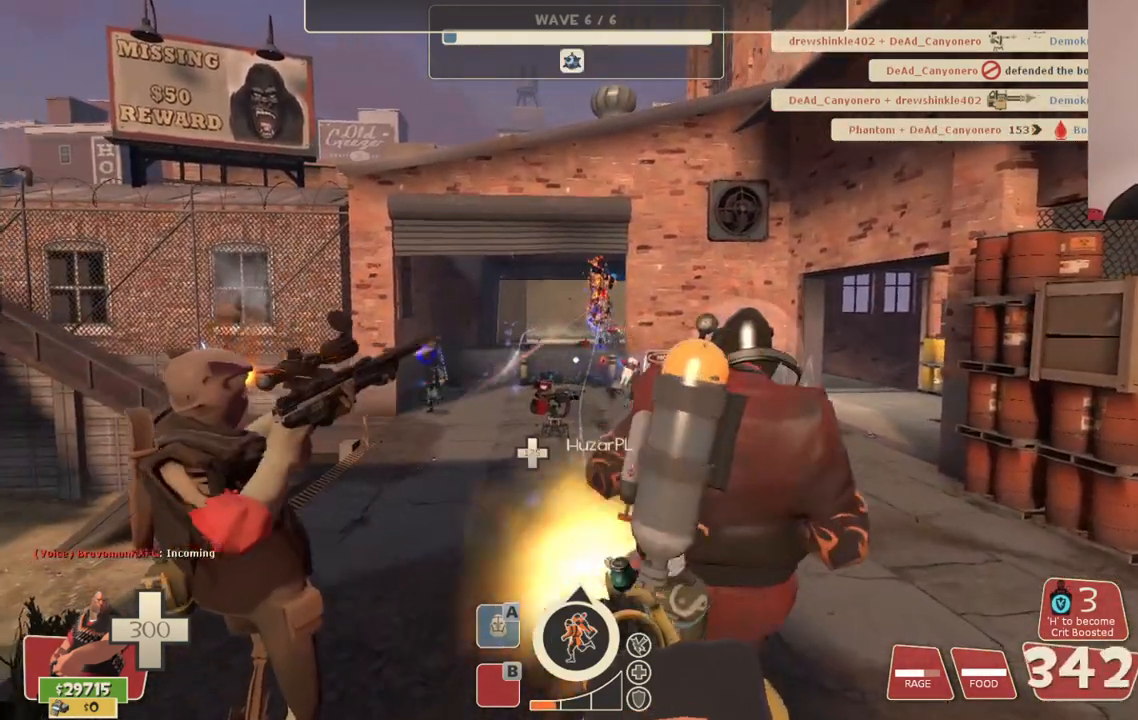
{"buttons": ["L2", "R2"], "left_stick": "center", "right_stick": "center", "events": [[83, "left_stick", "up-left"], [167, "left_stick", "center"]]}
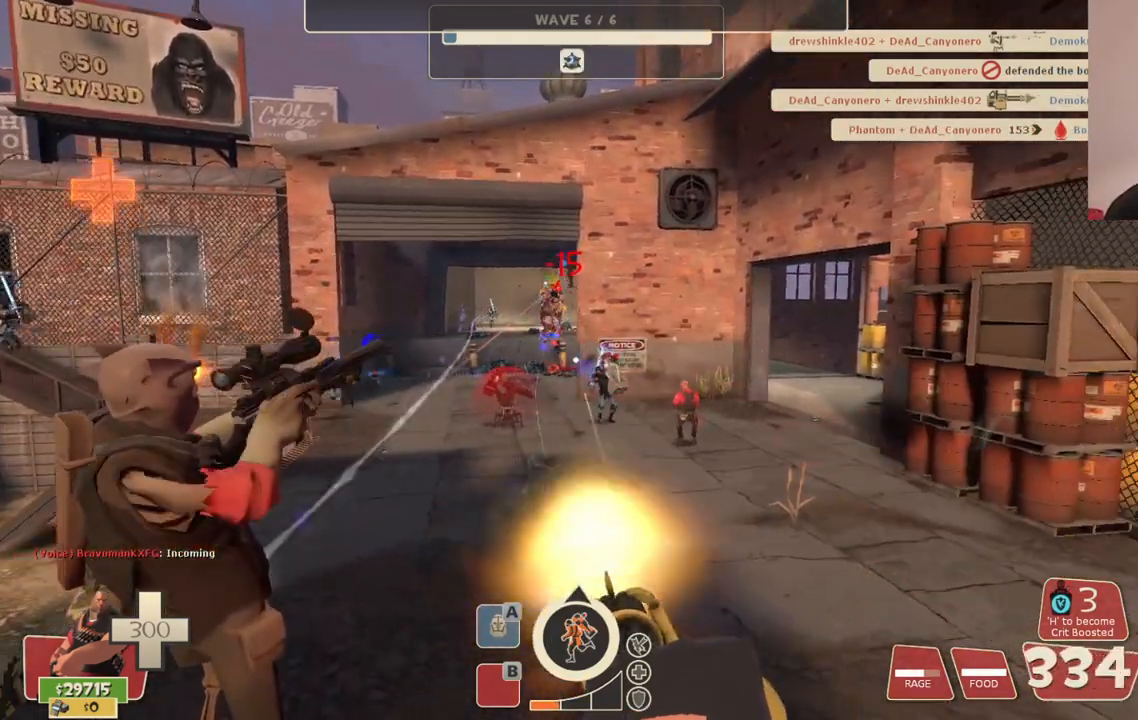
{"buttons": ["L2", "R2"], "left_stick": "up-right", "right_stick": "center", "events": [[133, "left_stick", "right"], [267, "left_stick", "up-right"]]}
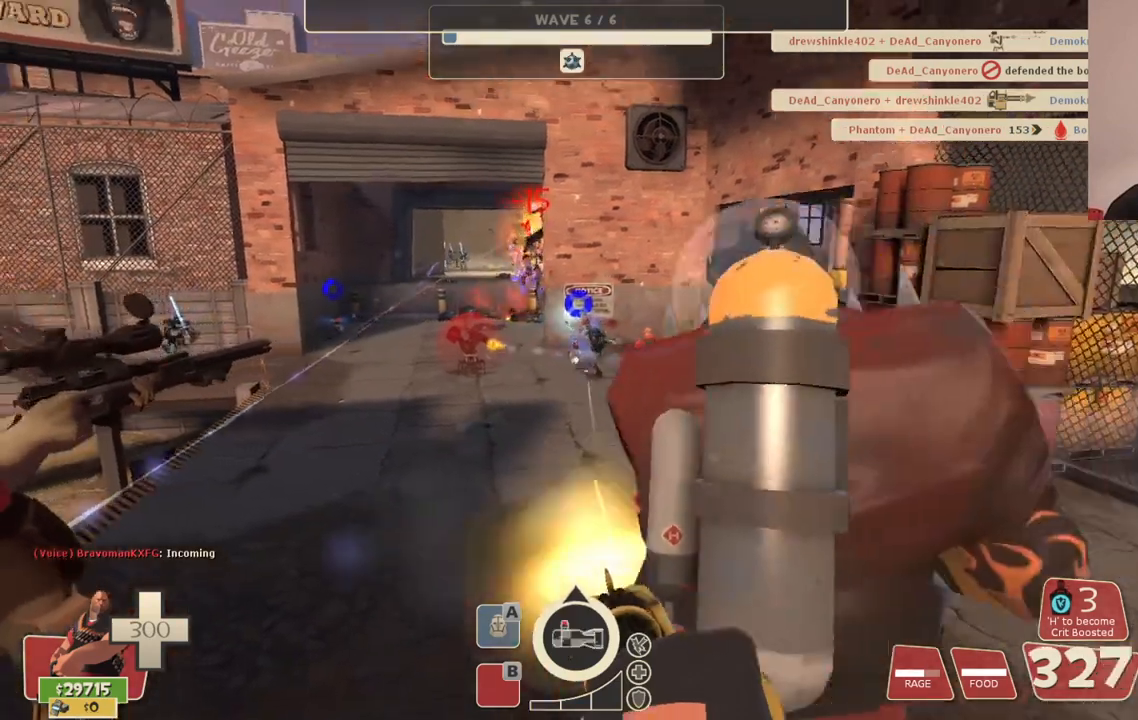
{"buttons": ["L2", "R2"], "left_stick": "up-right", "right_stick": "center", "events": []}